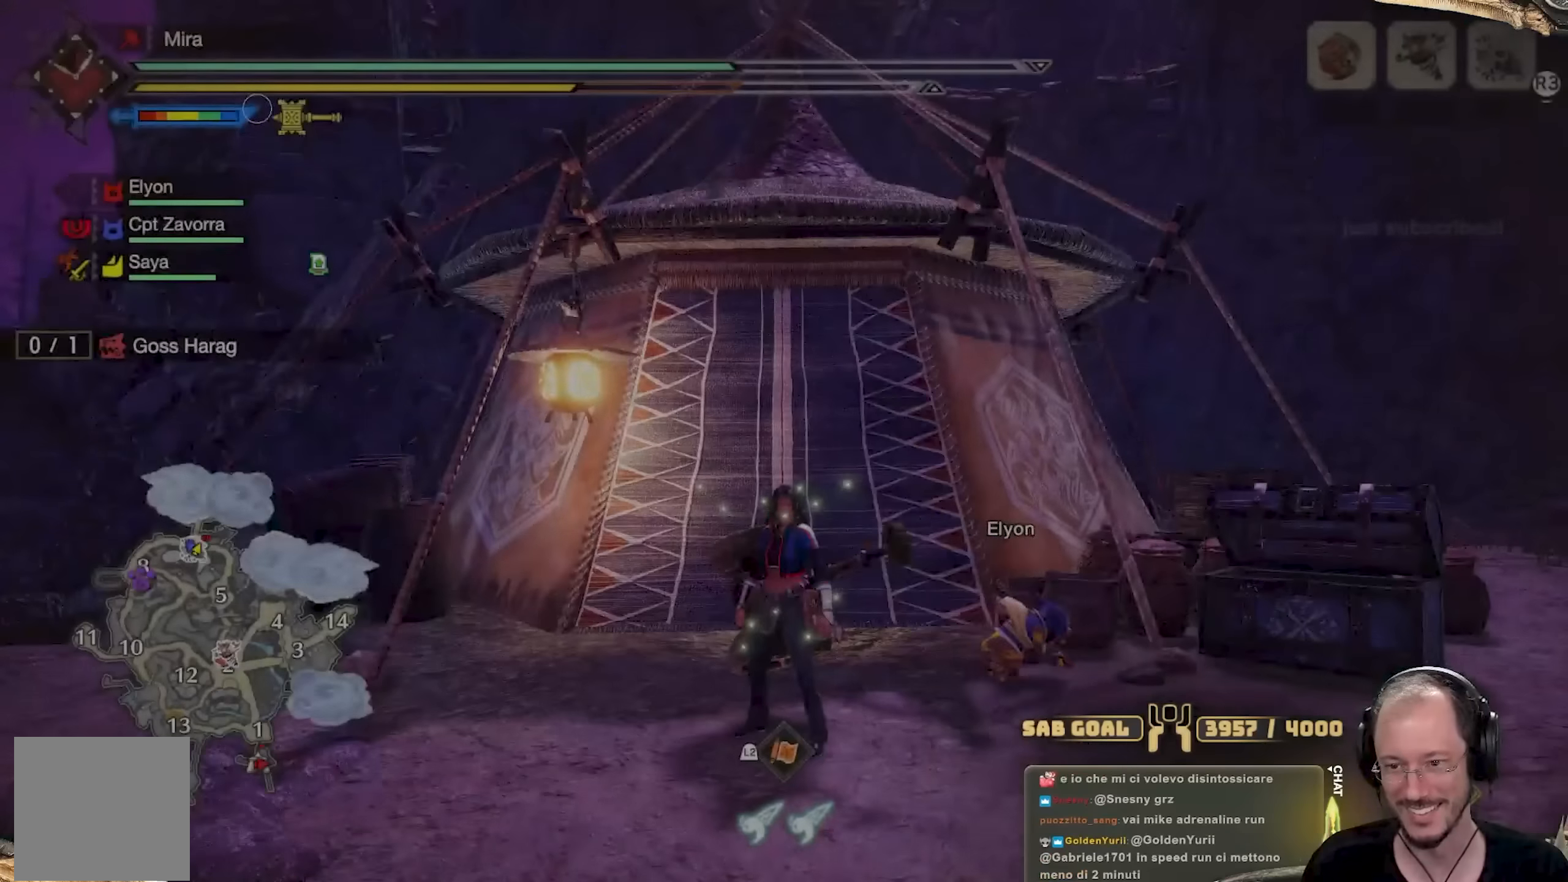
Gameplay with a controller (Xbox layout); each line is a JSON object with the inputs held at the frame after it. "events" lists button and stick changes between this image and that frame as [ms after this image, input, new state], when the widget could be followed in between. Not read: R3.
{"buttons": [], "left_stick": "up-right", "right_stick": "right", "events": [[367, "right_stick", "right"]]}
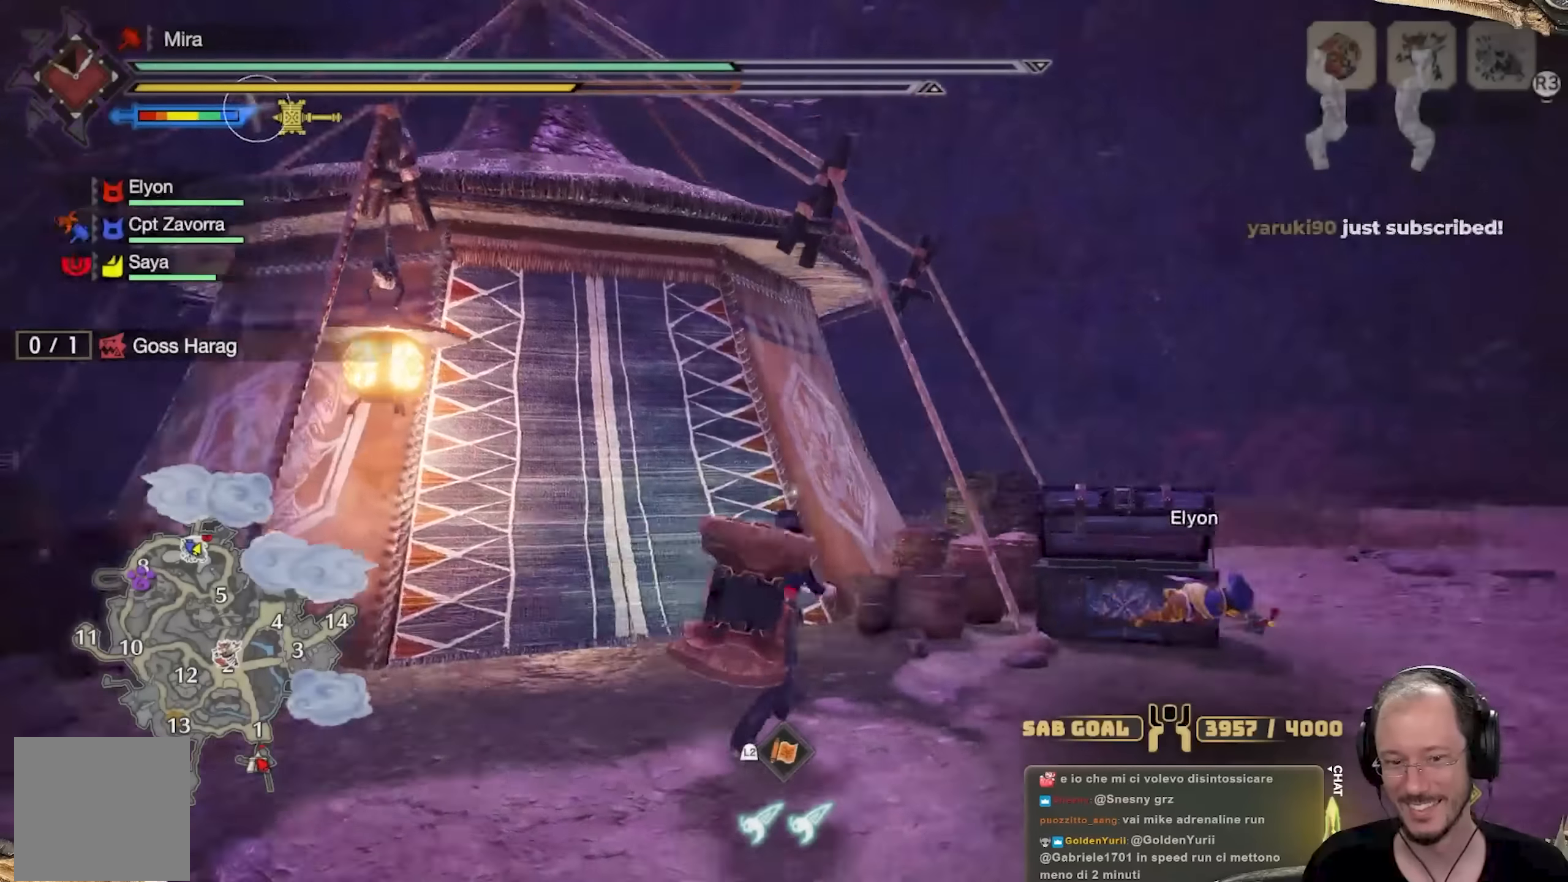
{"buttons": [], "left_stick": "up", "right_stick": "center", "events": [[267, "L3", "down"], [301, "left_stick", "up"], [317, "right_stick", "center"], [468, "L3", "up"]]}
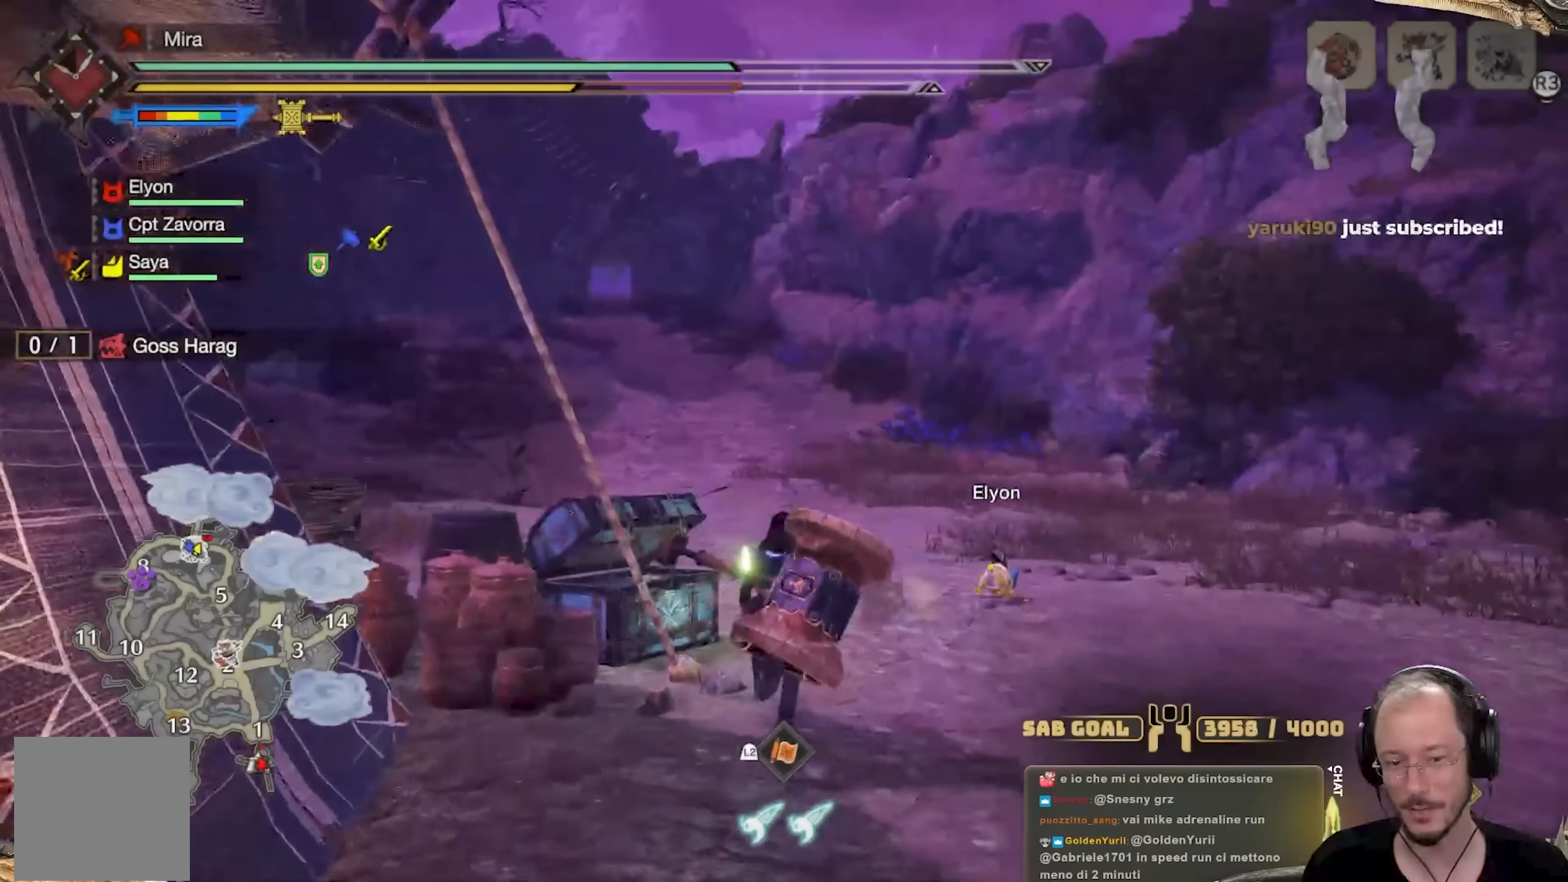
{"buttons": [], "left_stick": "up", "right_stick": "center"}
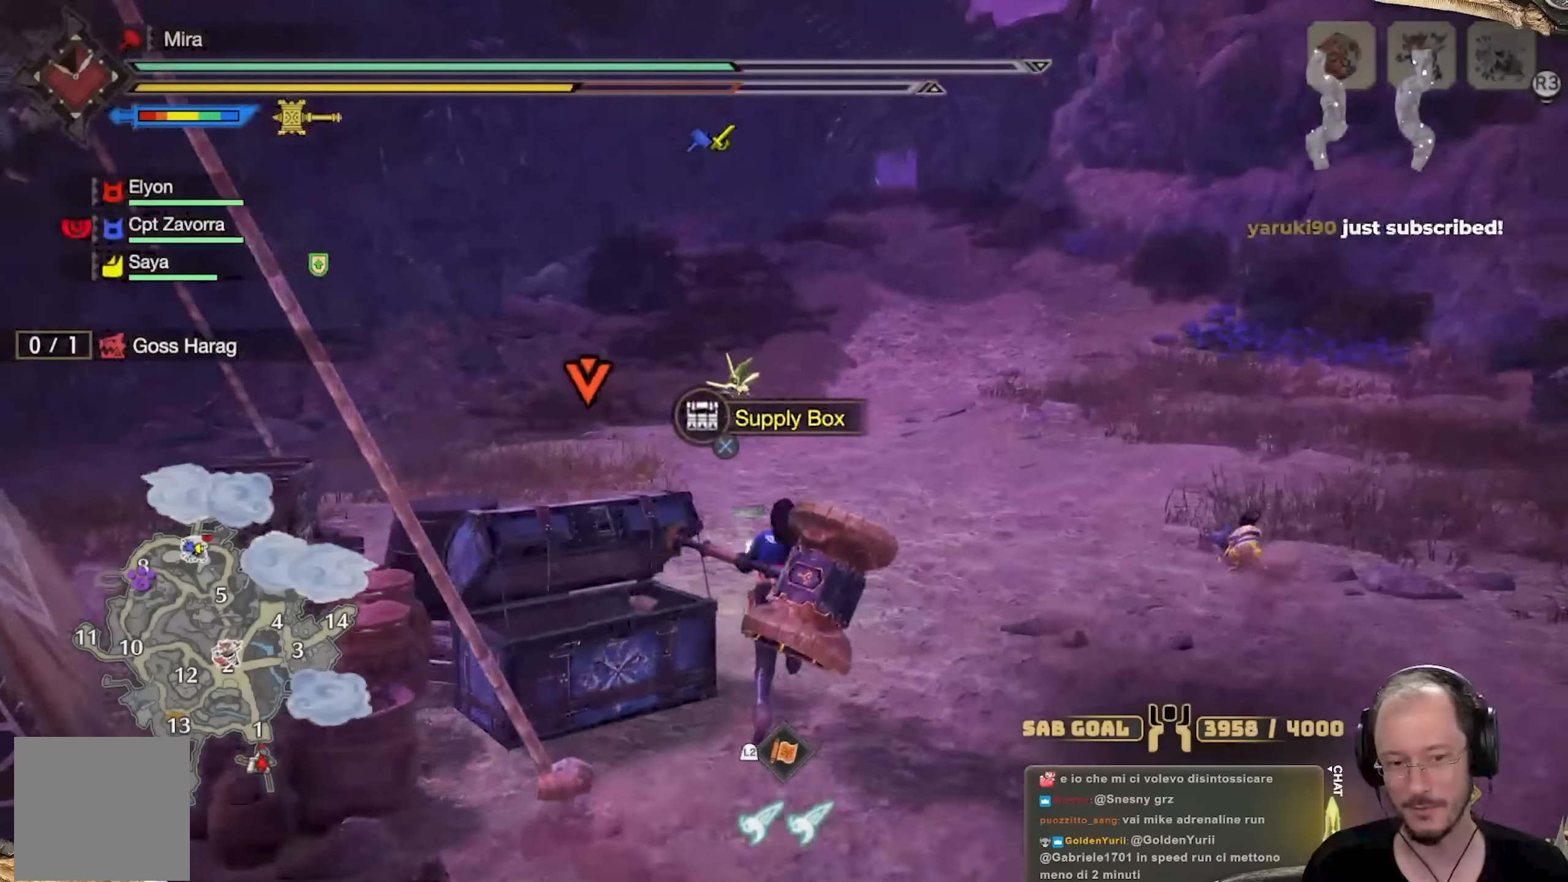
{"buttons": [], "left_stick": "up", "right_stick": "center", "events": []}
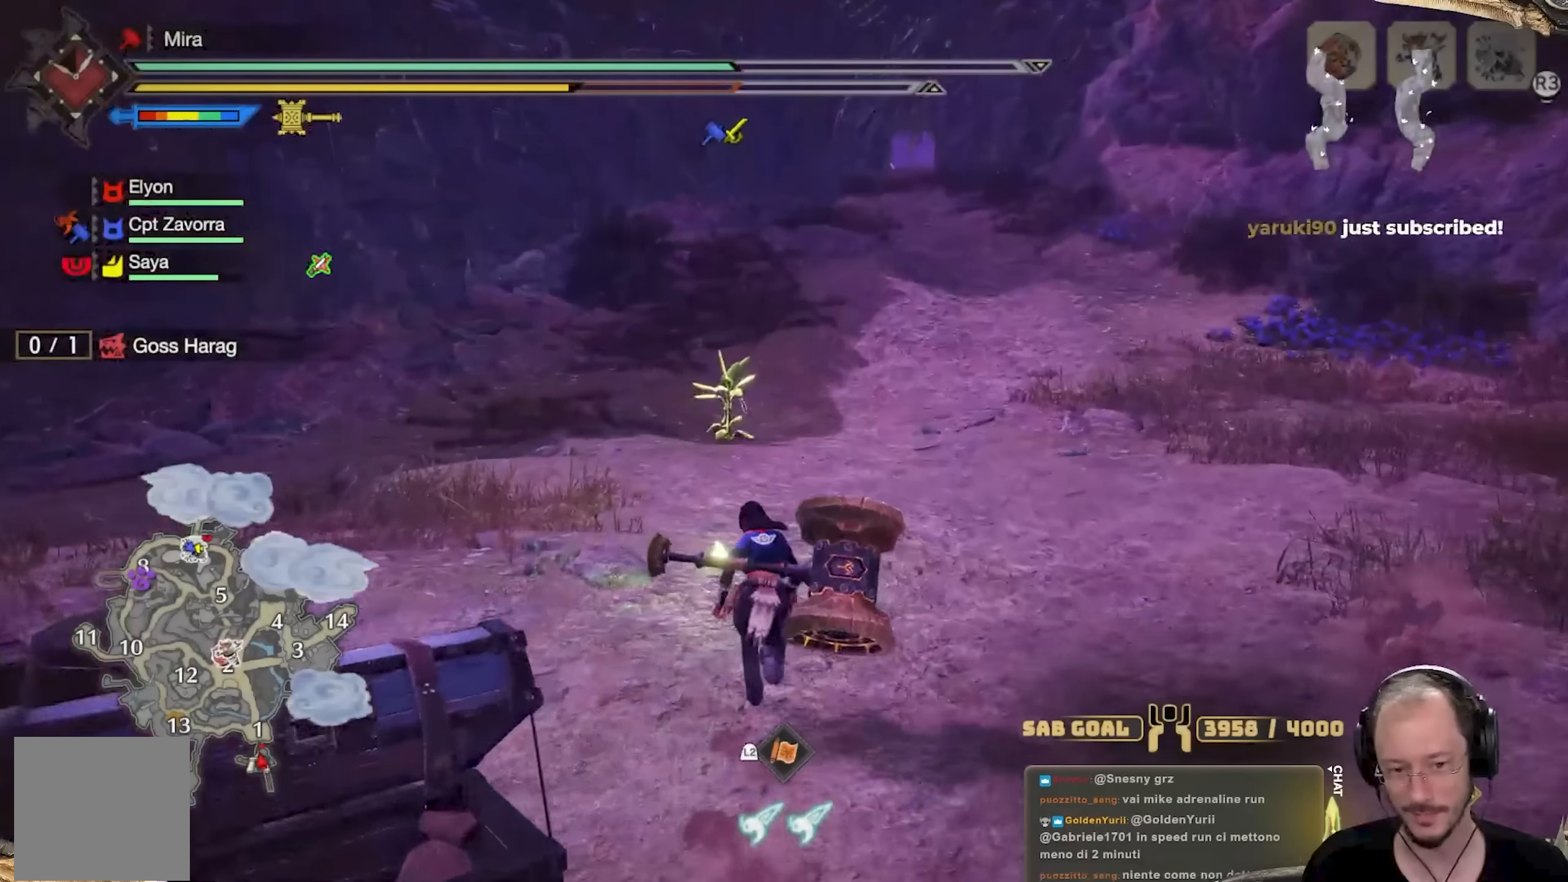
{"buttons": [], "left_stick": "up", "right_stick": "center", "events": [[150, "B", "down"], [200, "B", "up"], [284, "B", "down"], [417, "B", "up"]]}
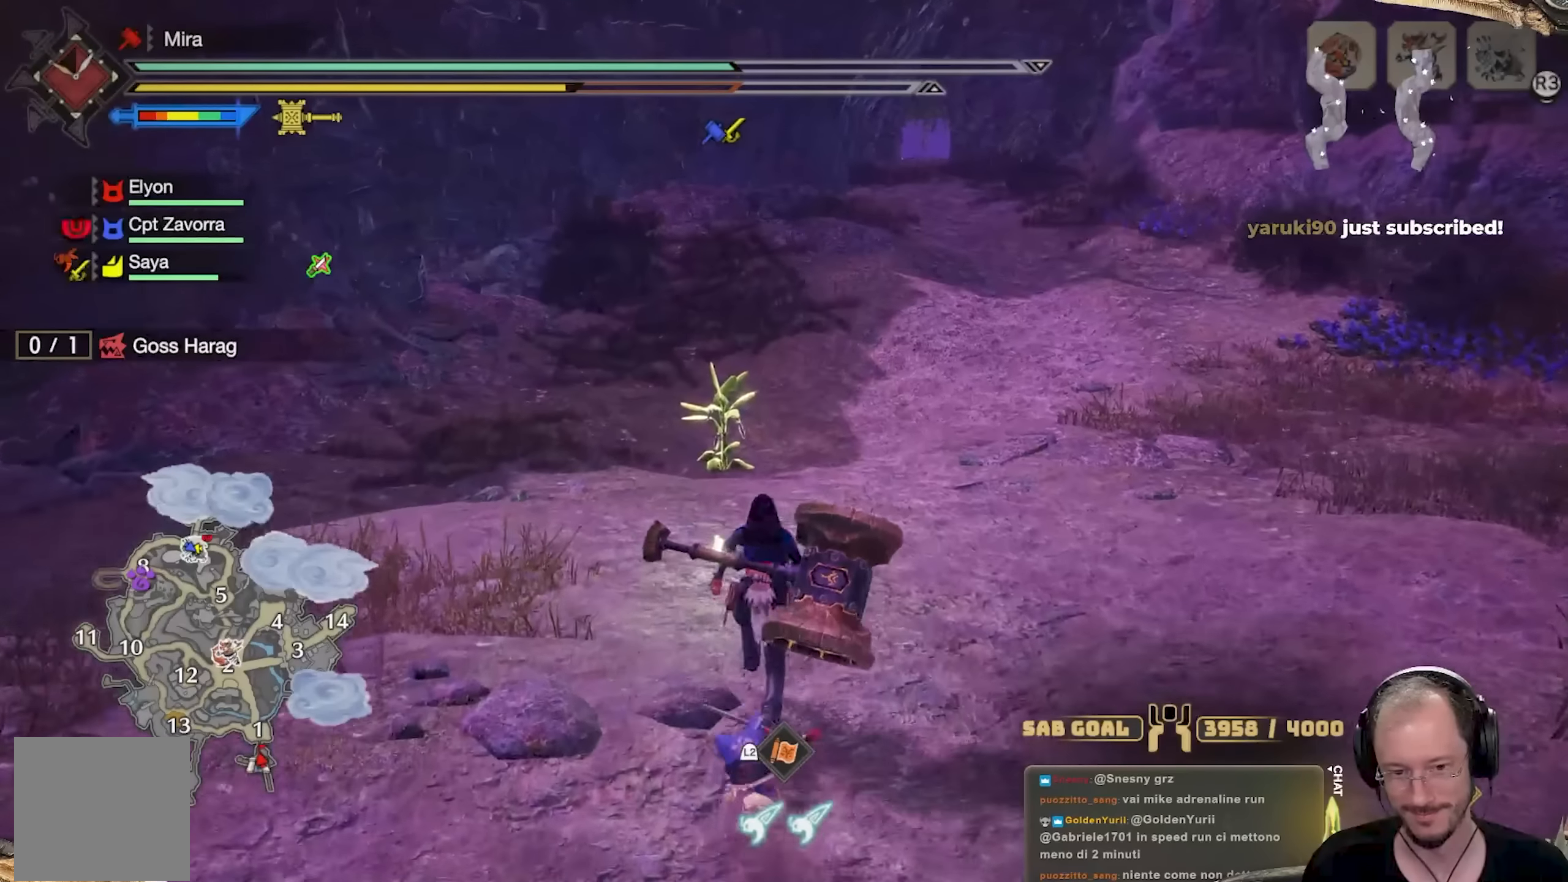
{"buttons": [], "left_stick": "up", "right_stick": "center", "events": []}
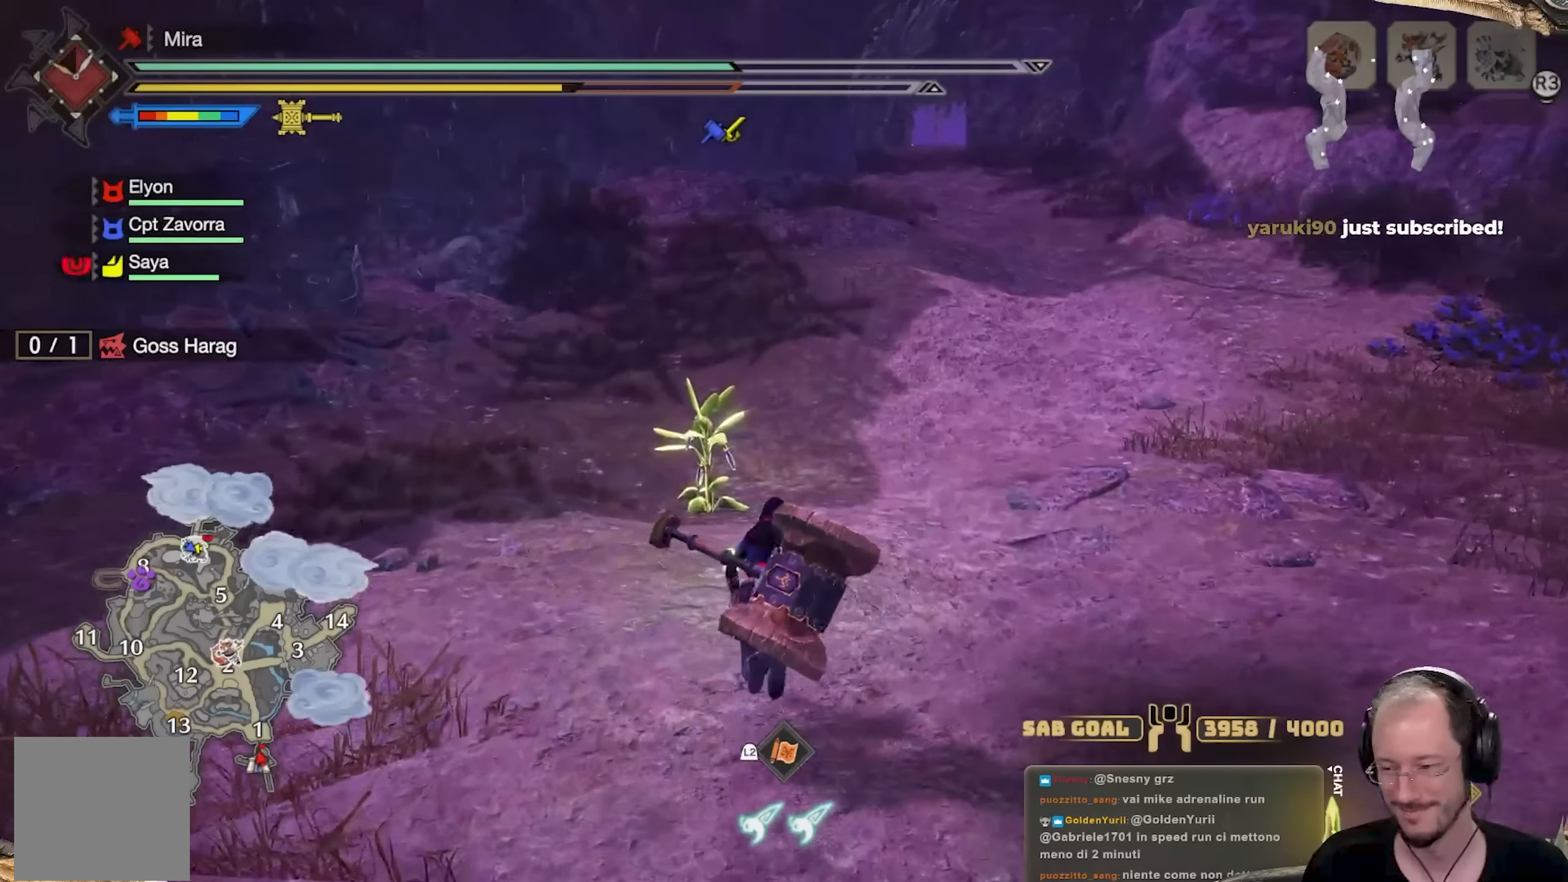
{"buttons": [], "left_stick": "up", "right_stick": "center", "events": [[67, "B", "down"], [133, "B", "up"], [200, "B", "down"], [317, "B", "up"], [417, "B", "down"], [484, "B", "up"]]}
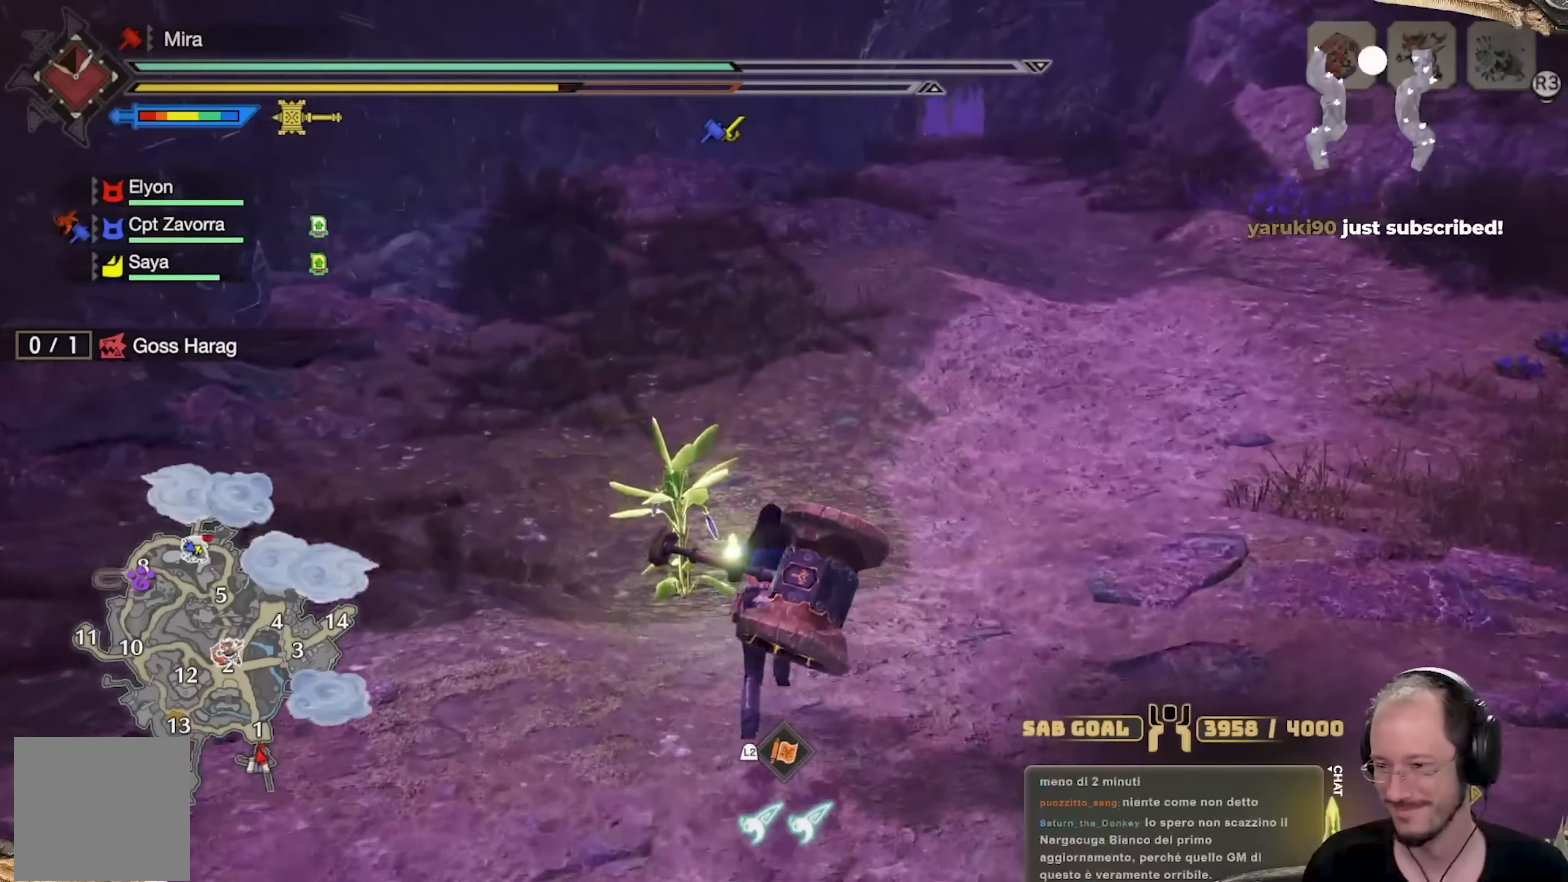
{"buttons": [], "left_stick": "up", "right_stick": "center", "events": [[84, "B", "down"], [151, "B", "up"], [251, "B", "down"], [501, "B", "up"]]}
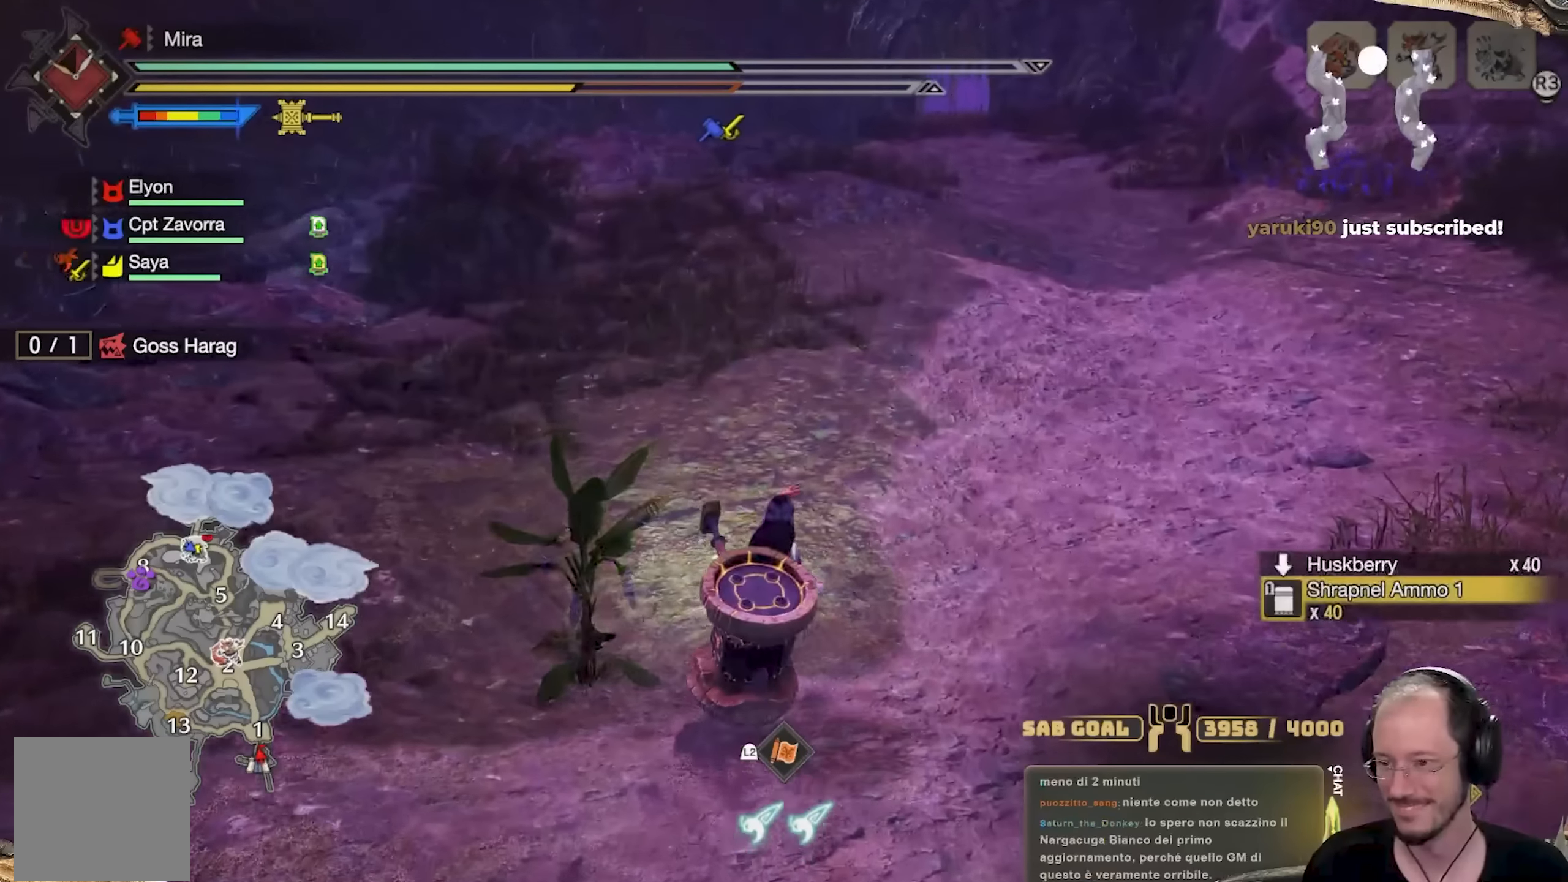
{"buttons": [], "left_stick": "up", "right_stick": "center", "events": [[300, "right_stick", "up-right"], [467, "right_stick", "center"]]}
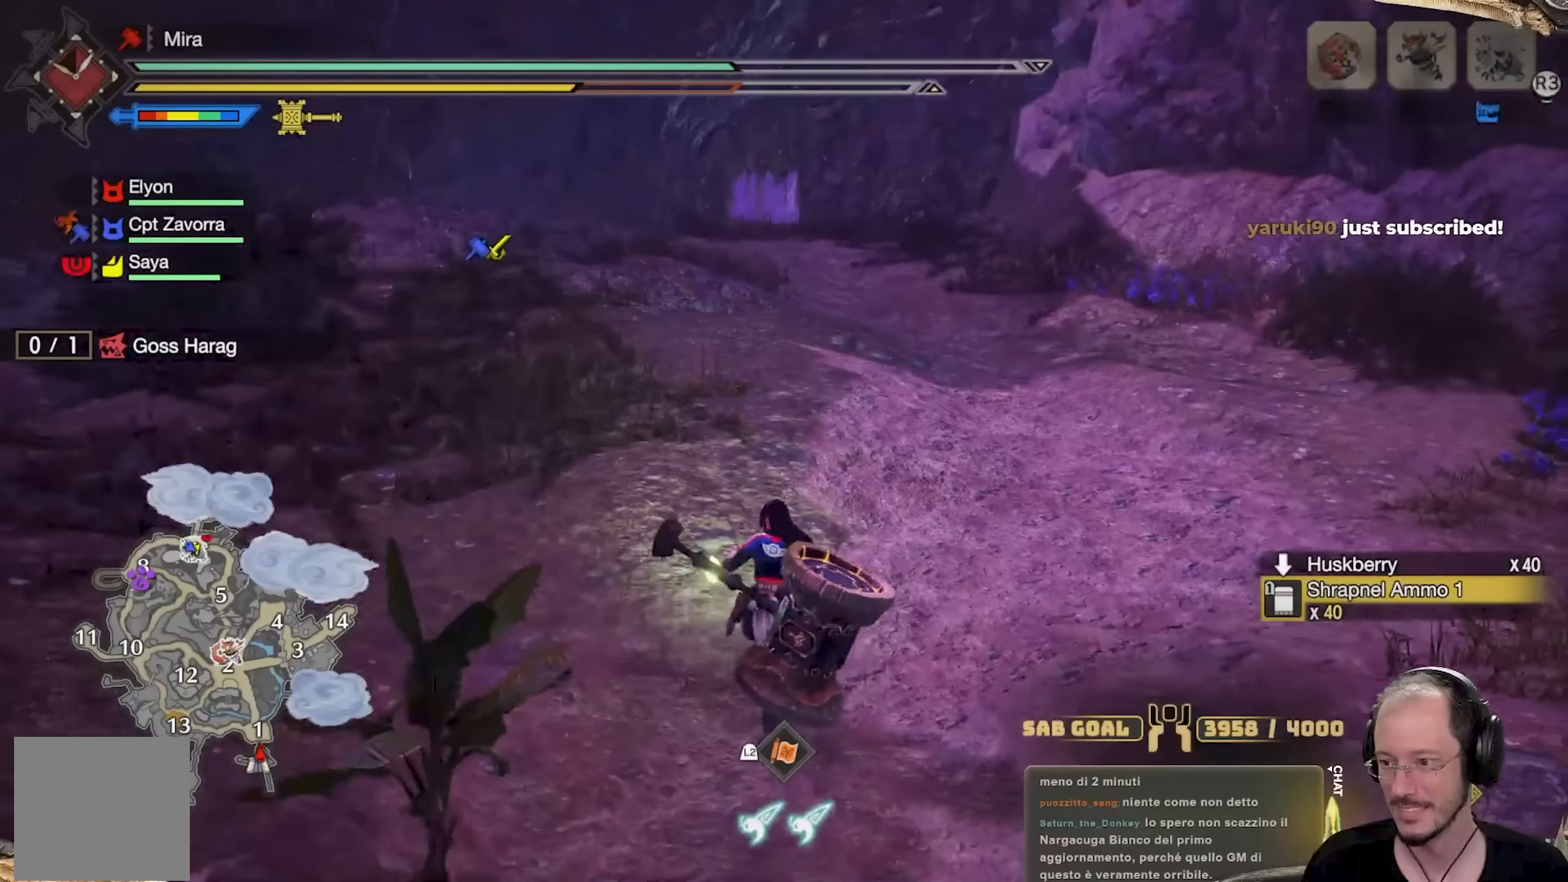
{"buttons": [], "left_stick": "up", "right_stick": "center", "events": [[200, "L3", "down"], [384, "L3", "up"]]}
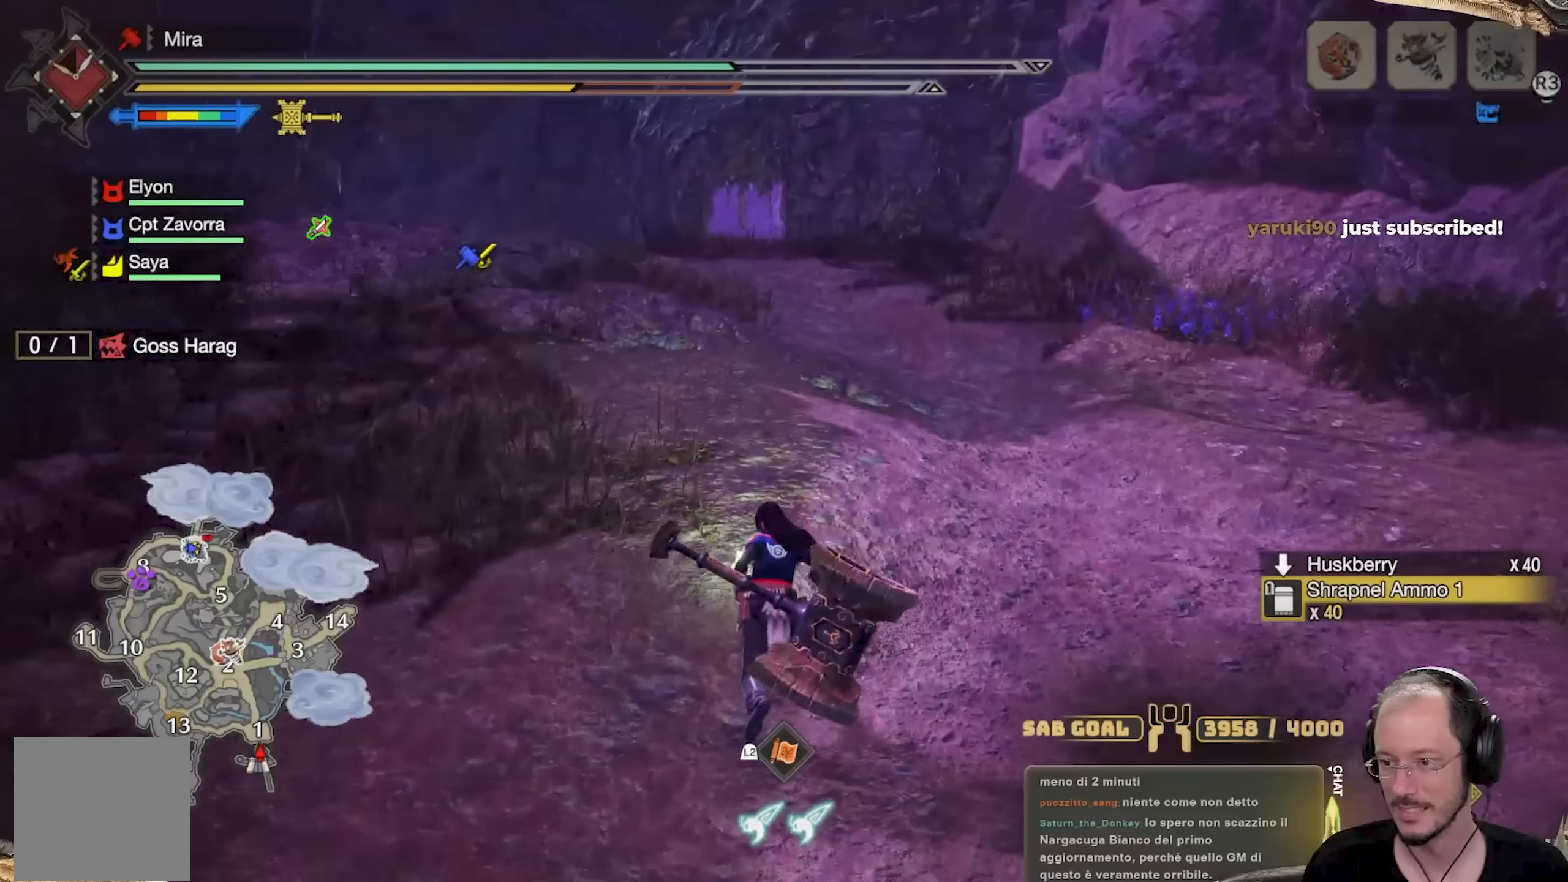
{"buttons": [], "left_stick": "up", "right_stick": "center", "events": [[150, "L3", "down"], [317, "L3", "up"]]}
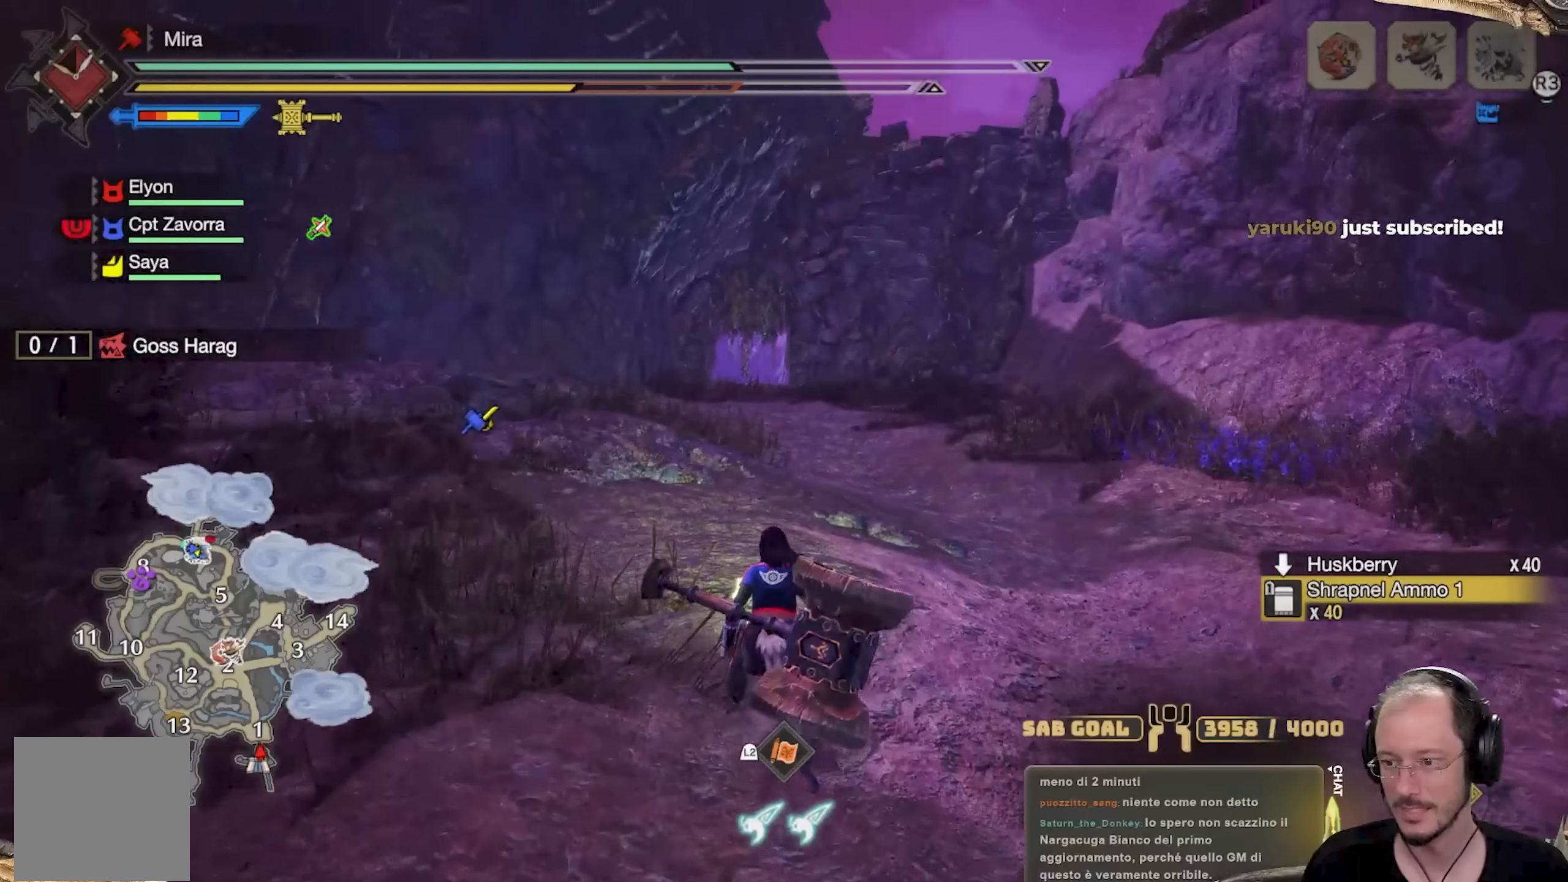
{"buttons": [], "left_stick": "up", "right_stick": "center", "events": [[184, "right_stick", "down"], [367, "right_stick", "center"]]}
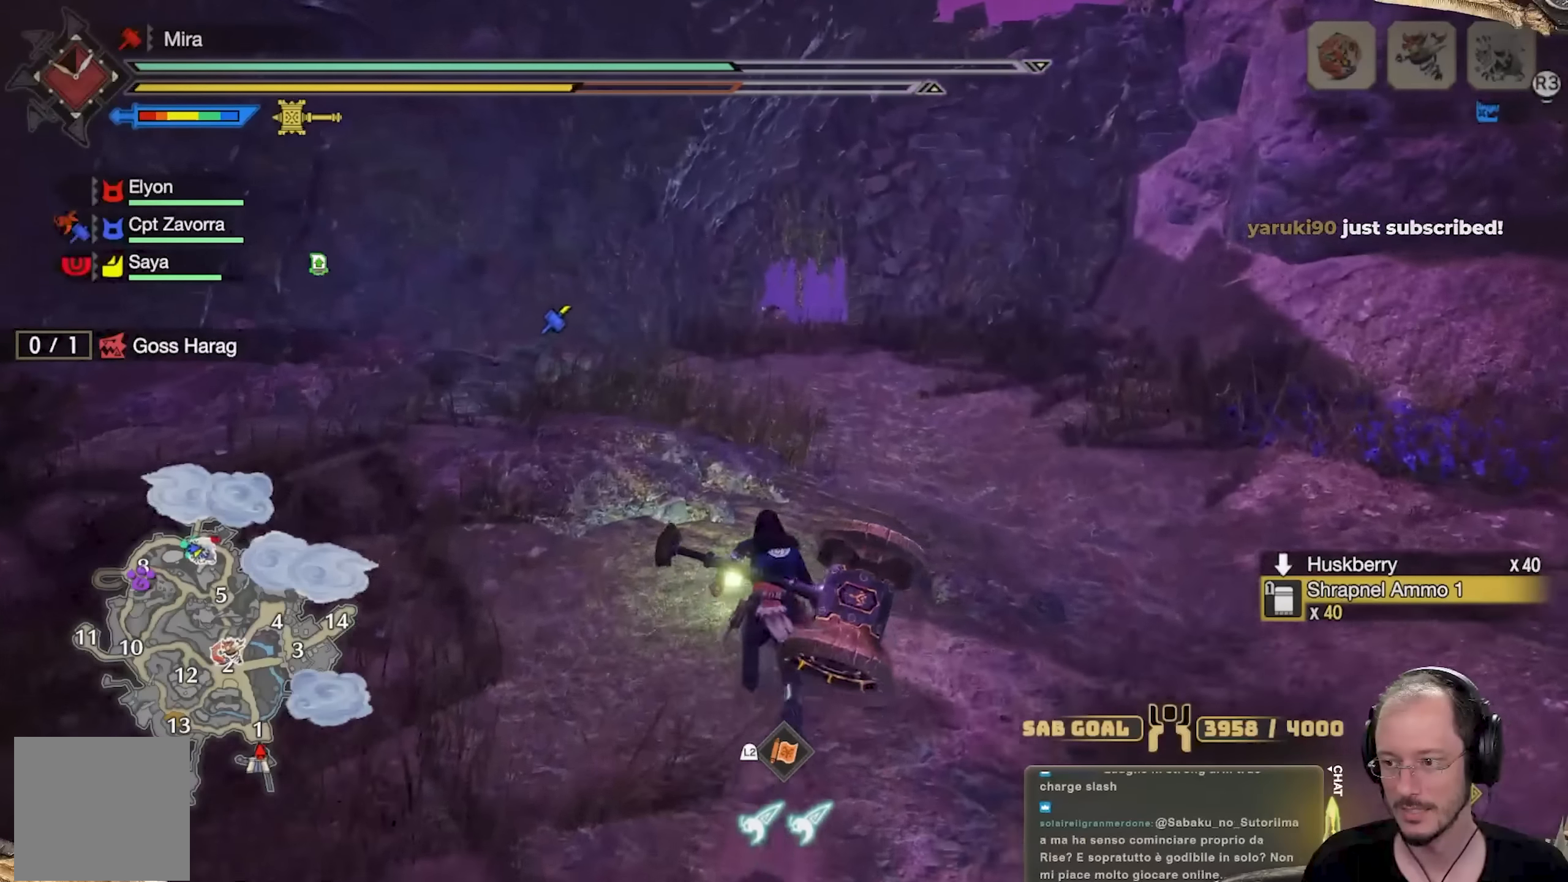
{"buttons": [], "left_stick": "up", "right_stick": "center", "events": [[33, "right_stick", "down"], [167, "right_stick", "center"]]}
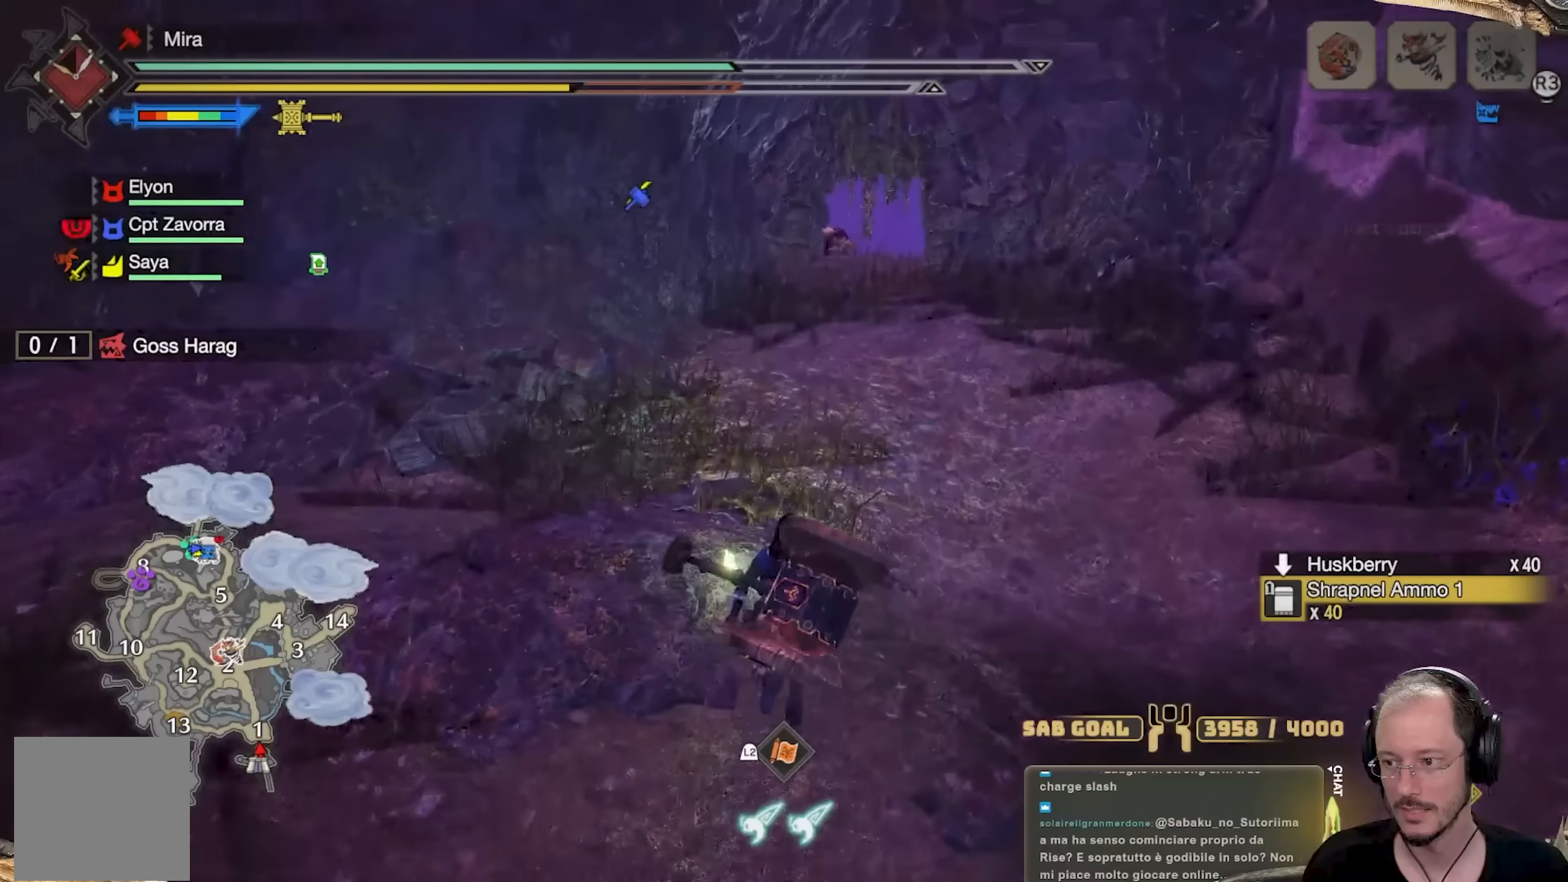
{"buttons": [], "left_stick": "up", "right_stick": "center", "events": []}
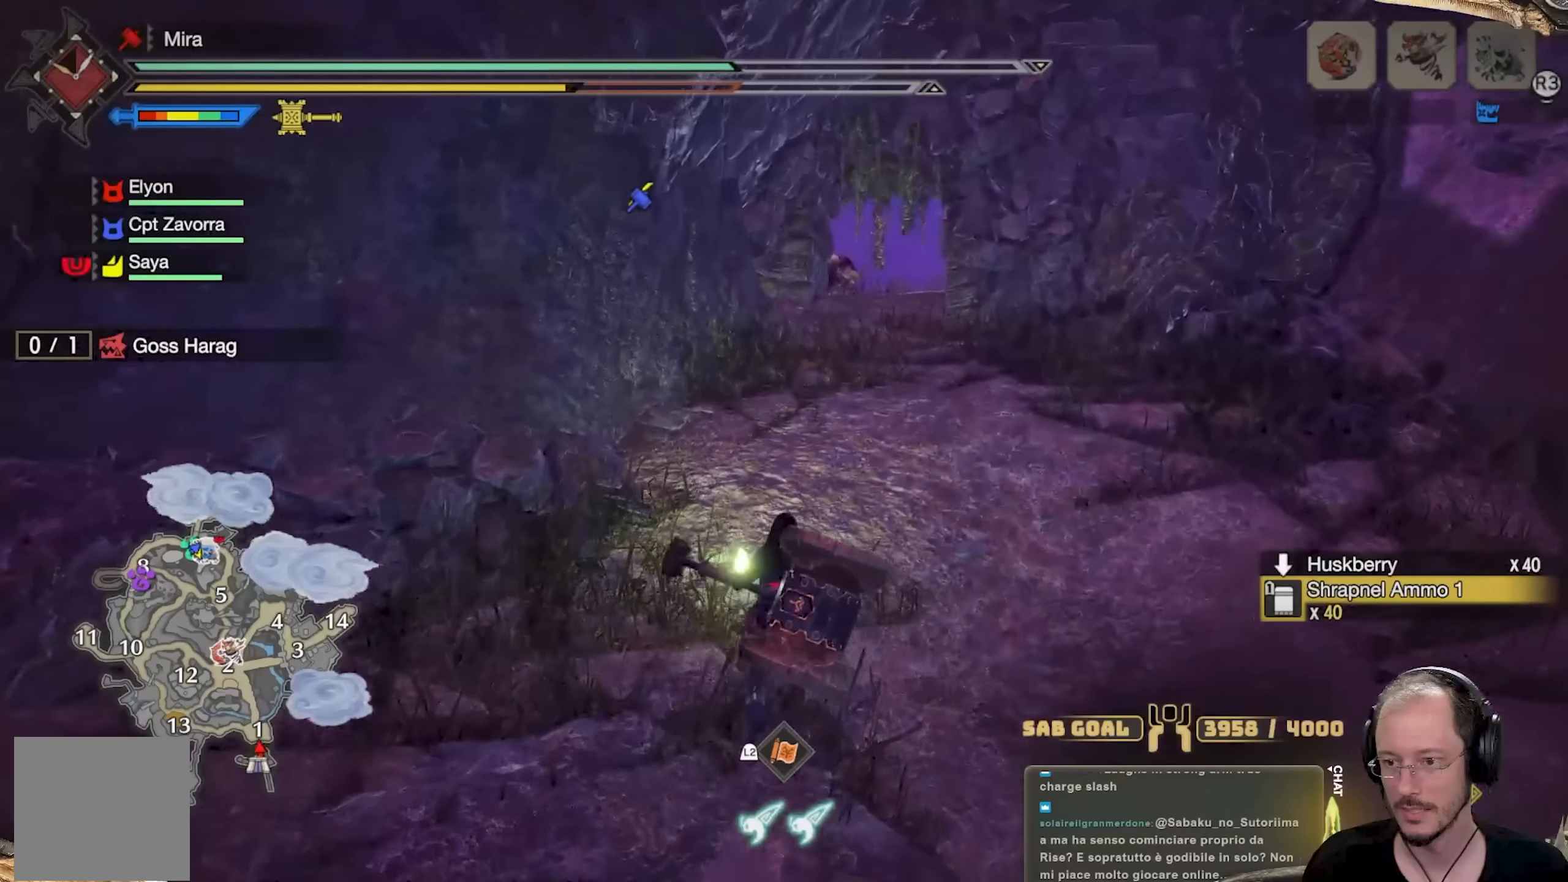
{"buttons": [], "left_stick": "up", "right_stick": "center", "events": []}
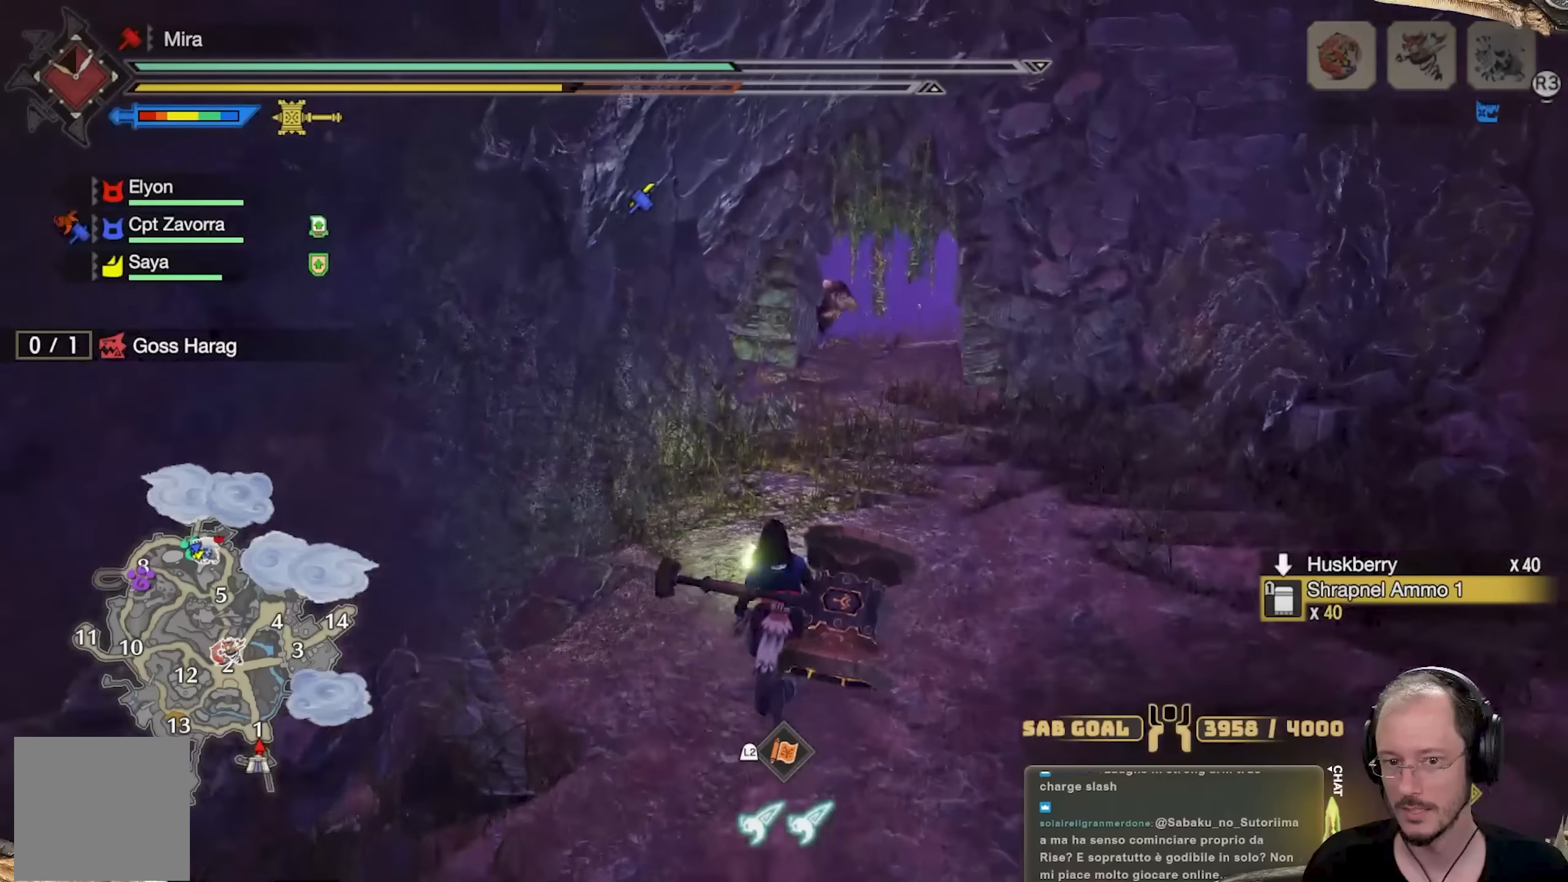
{"buttons": [], "left_stick": "up", "right_stick": "center", "events": [[34, "right_stick", "down"], [200, "right_stick", "center"]]}
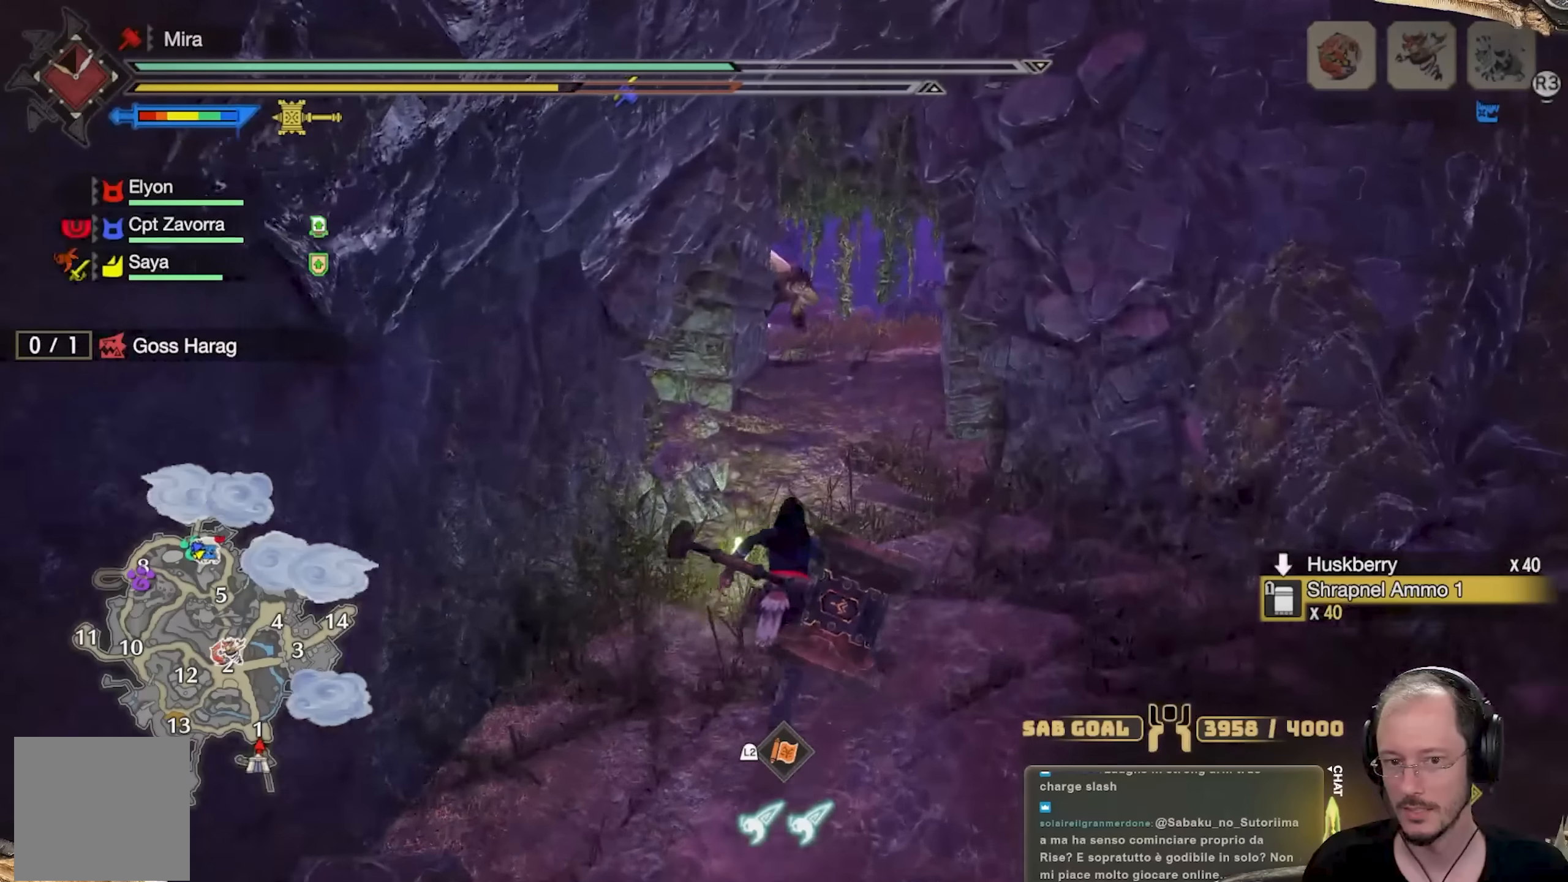
{"buttons": [], "left_stick": "up", "right_stick": "center", "events": []}
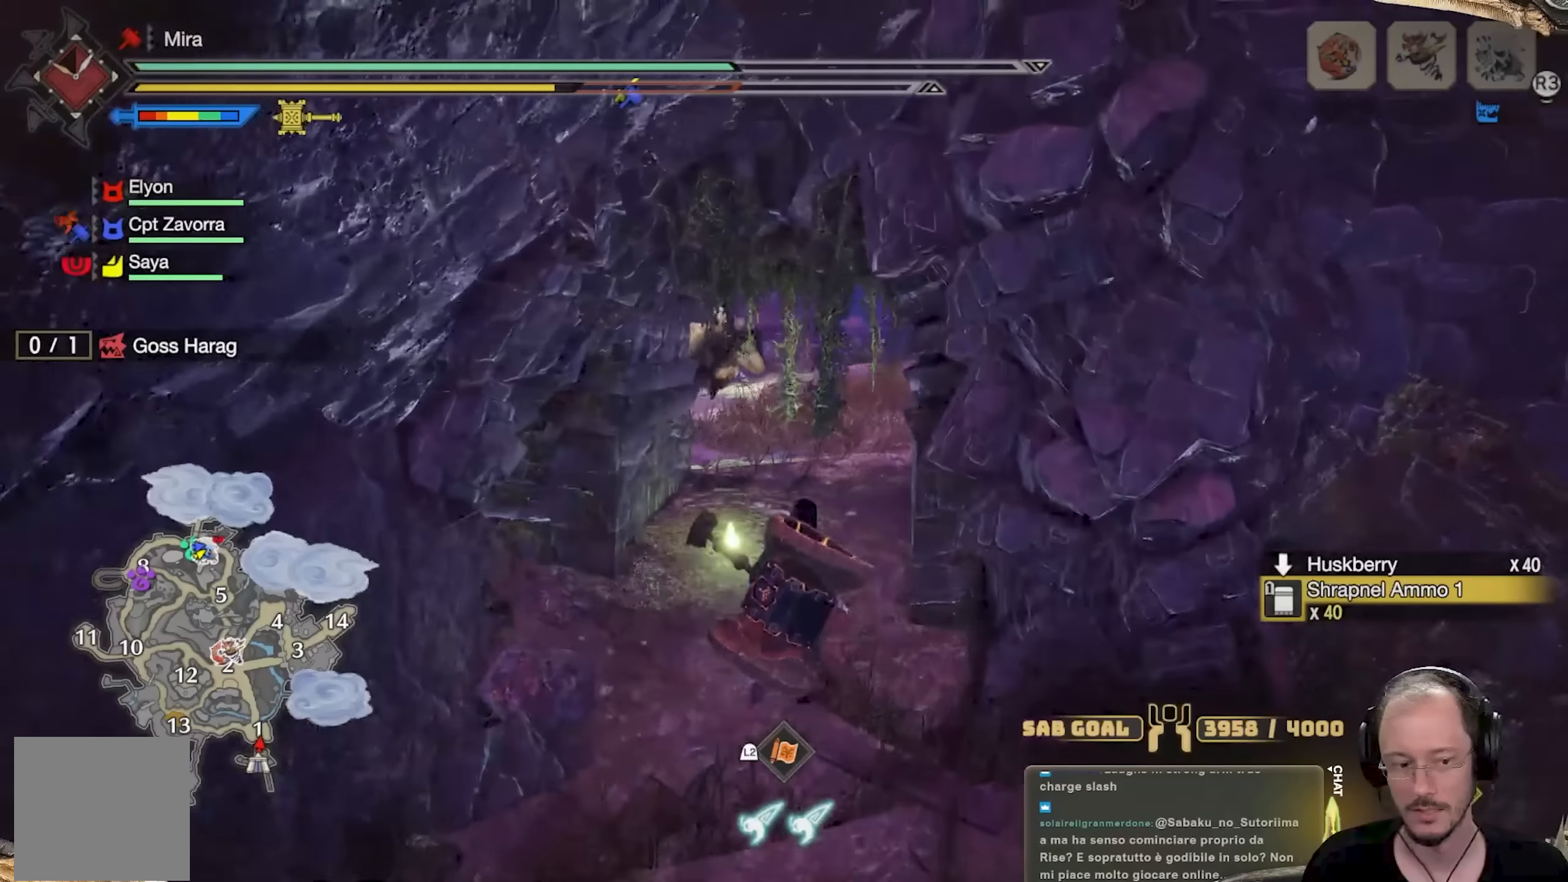
{"buttons": [], "left_stick": "up", "right_stick": "center", "events": []}
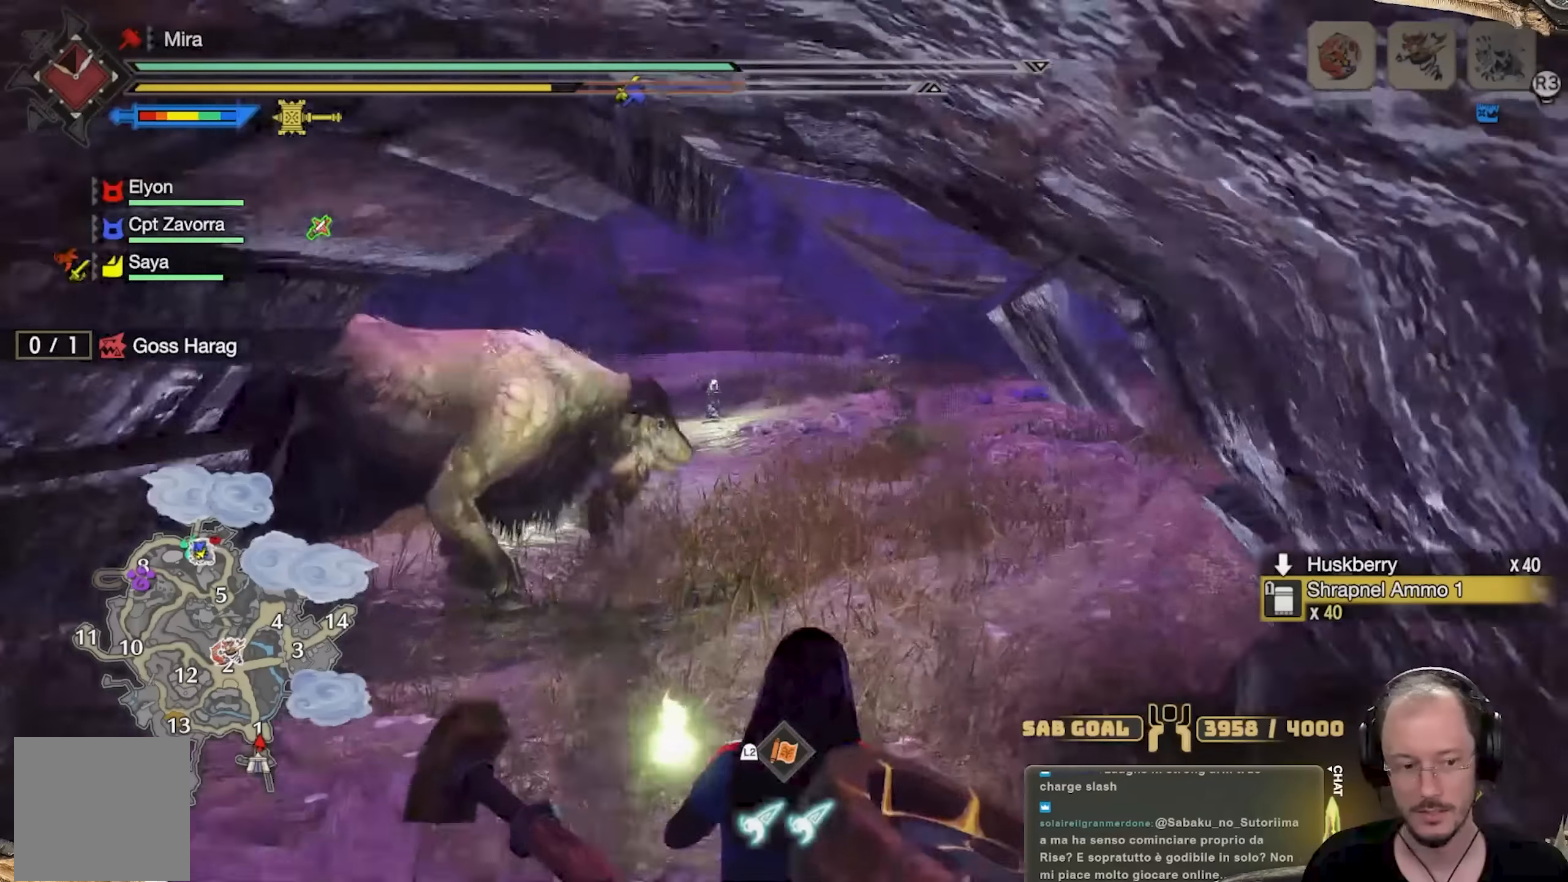
{"buttons": [], "left_stick": "center", "right_stick": "center", "events": [[467, "left_stick", "center"]]}
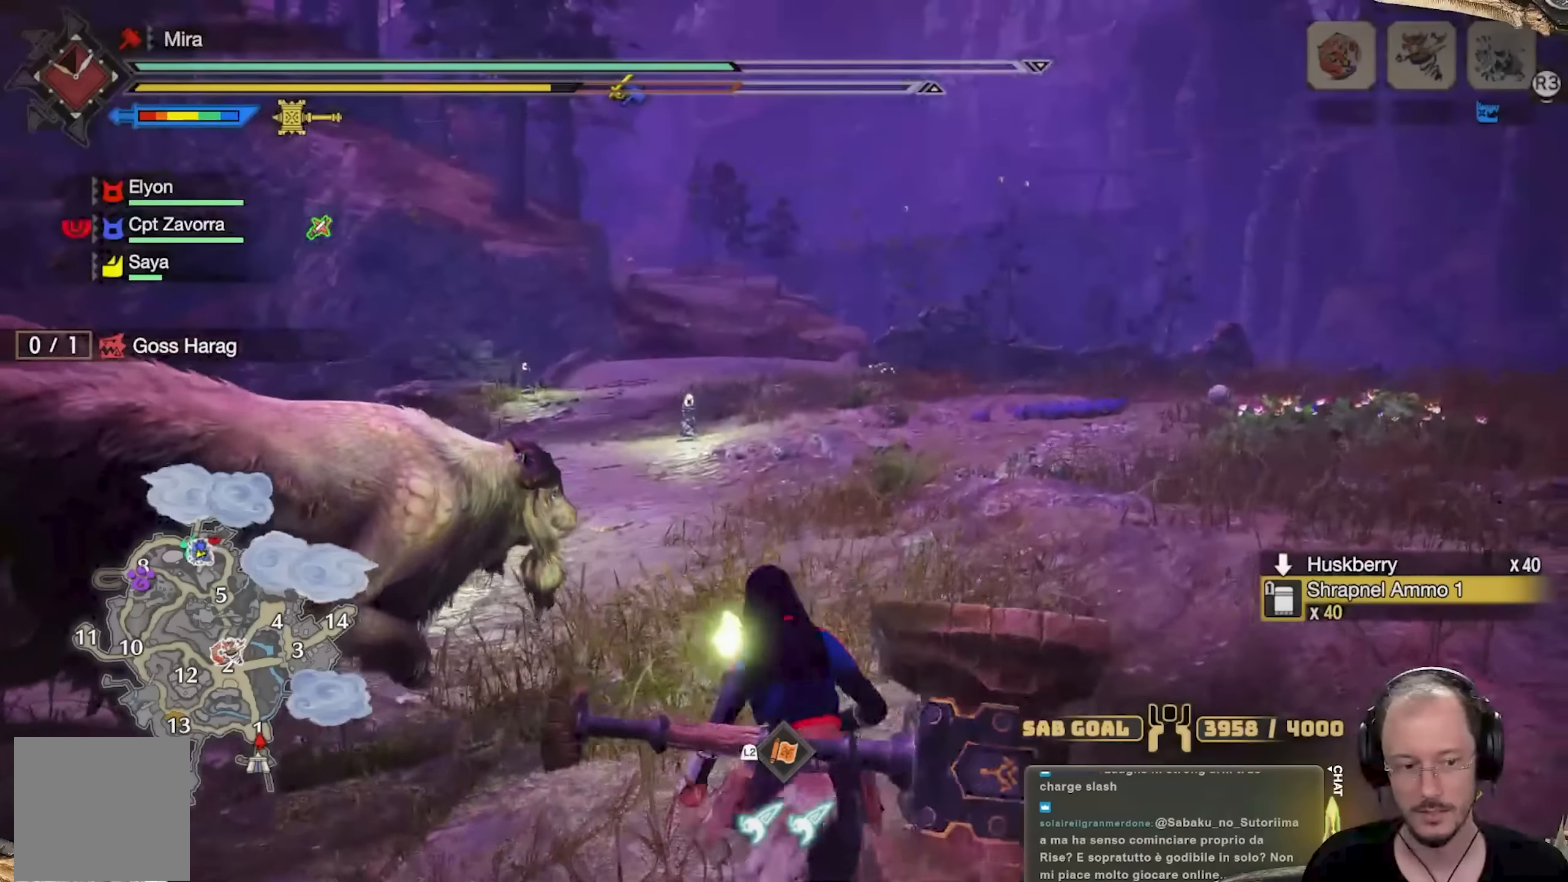
{"buttons": [], "left_stick": "center", "right_stick": "center", "events": [[50, "SELECT", "down"], [417, "SELECT", "up"]]}
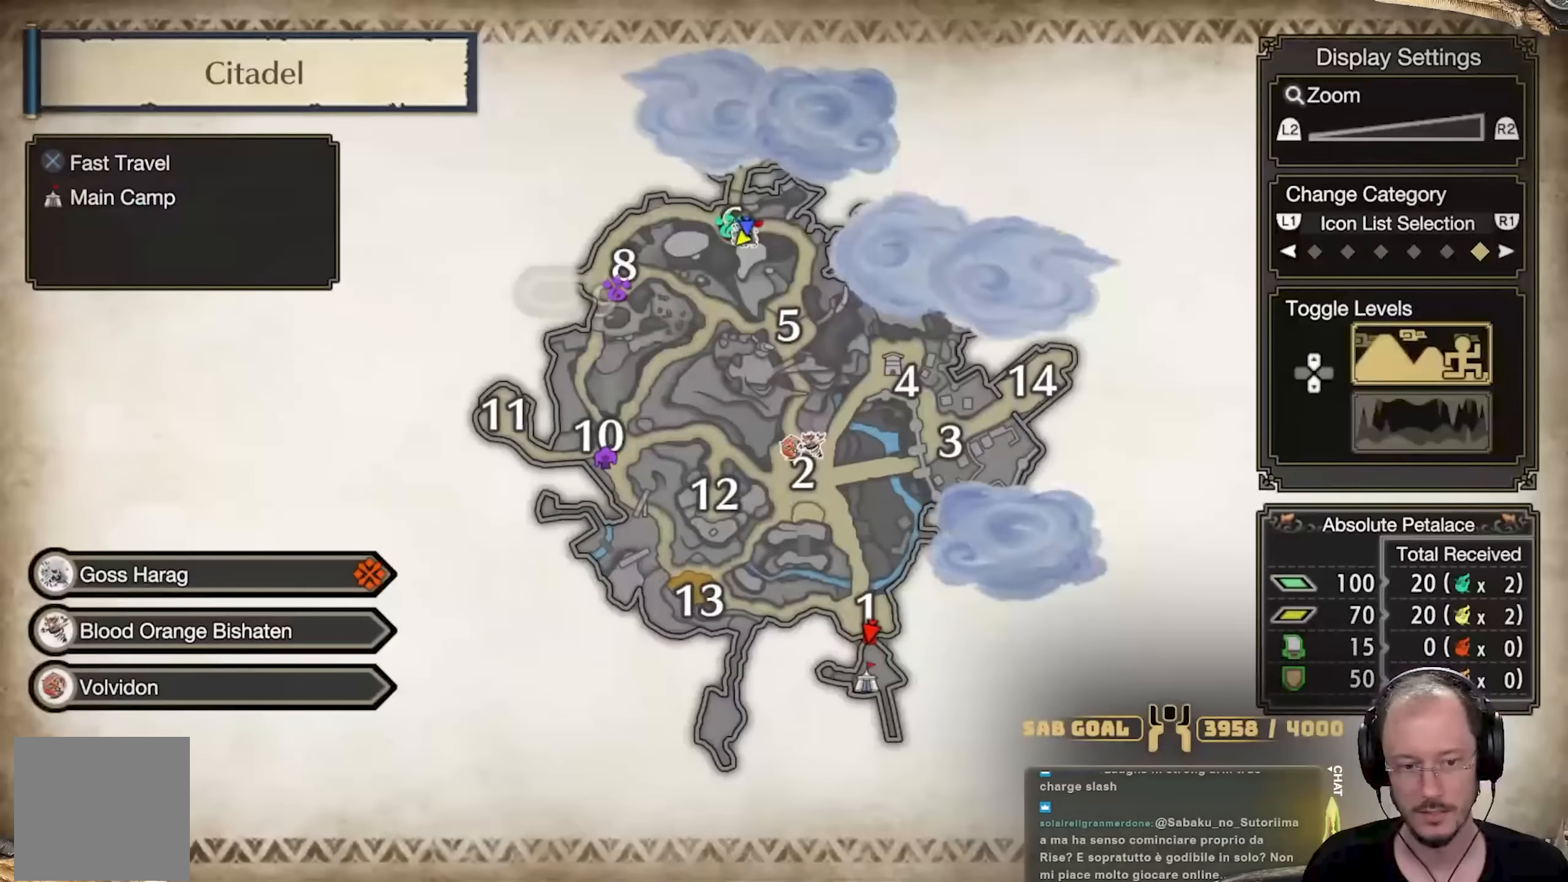
{"buttons": ["L3"], "left_stick": "up", "right_stick": "center", "events": [[17, "B", "down"], [117, "B", "up"], [133, "left_stick", "up"], [500, "L3", "down"]]}
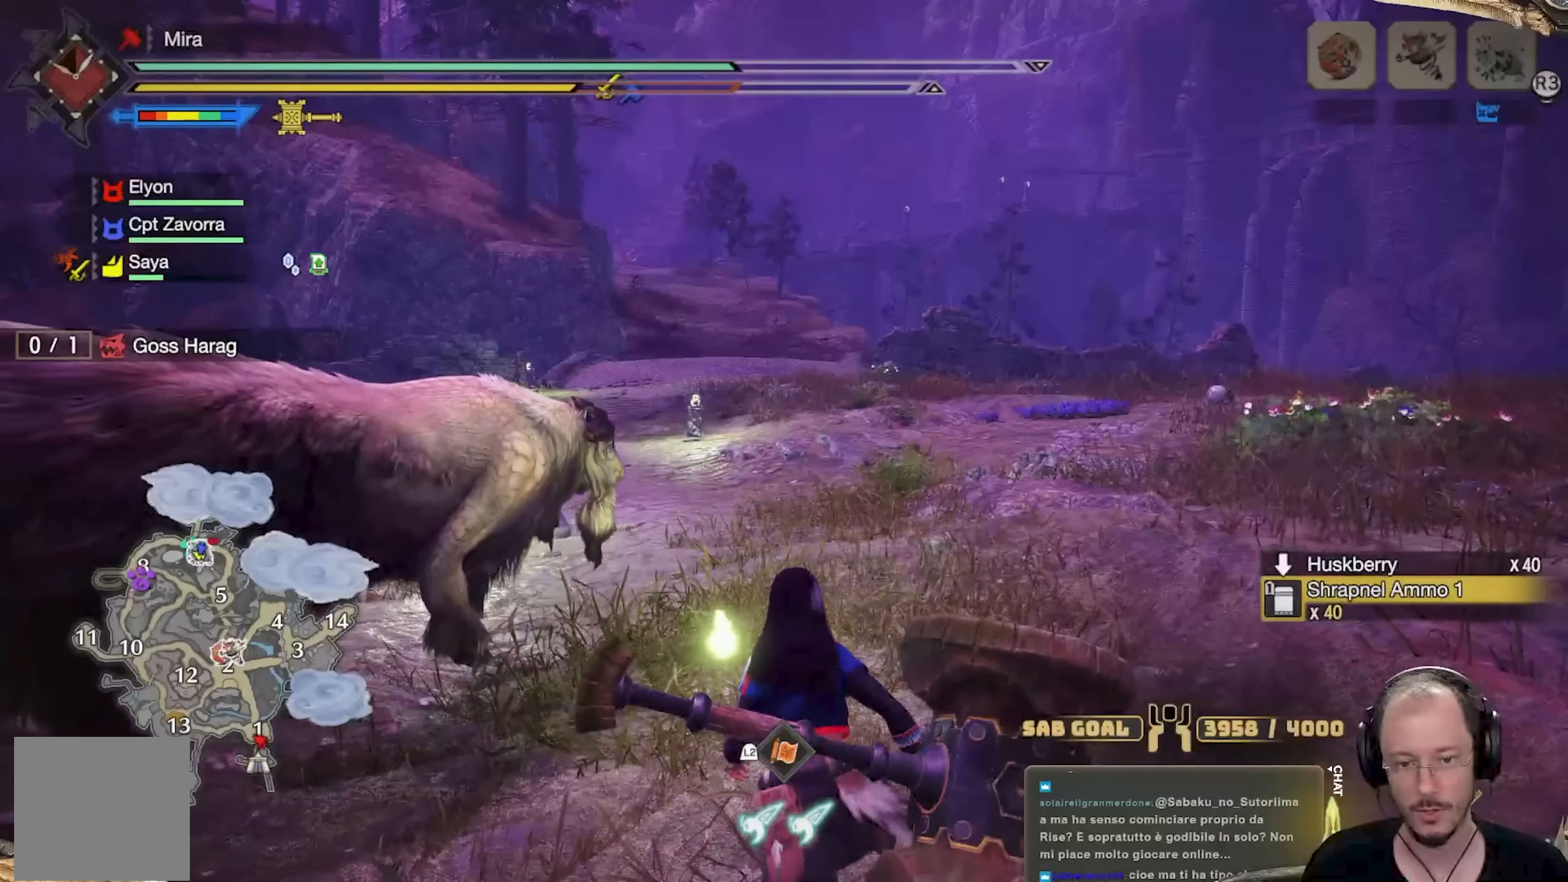
{"buttons": [], "left_stick": "up", "right_stick": "center", "events": [[184, "L3", "up"], [351, "right_stick", "up-left"], [484, "right_stick", "center"]]}
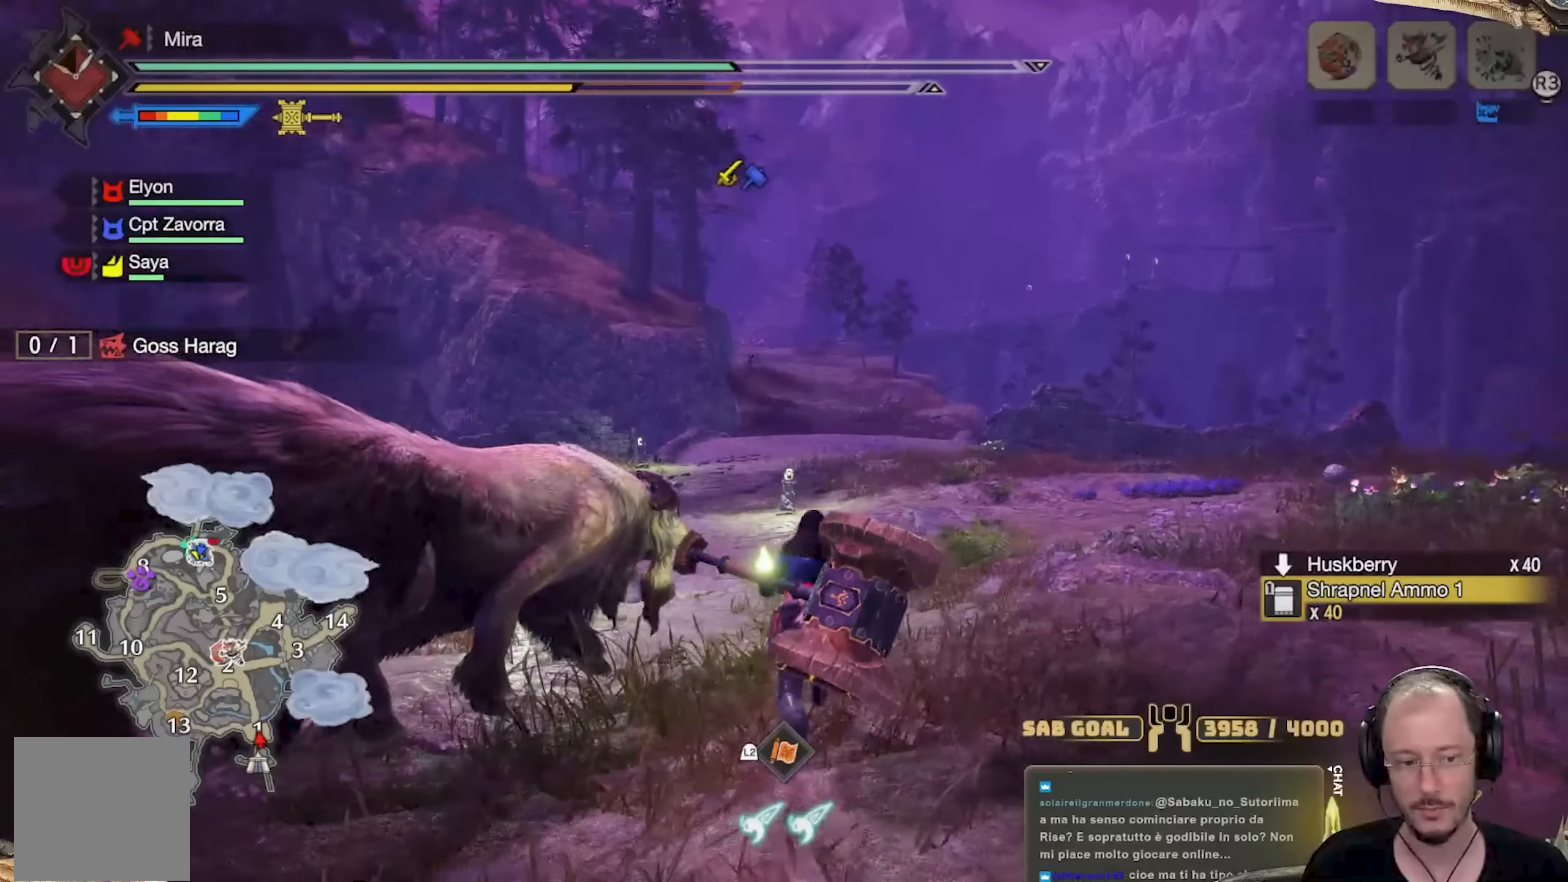
{"buttons": [], "left_stick": "up", "right_stick": "center", "events": []}
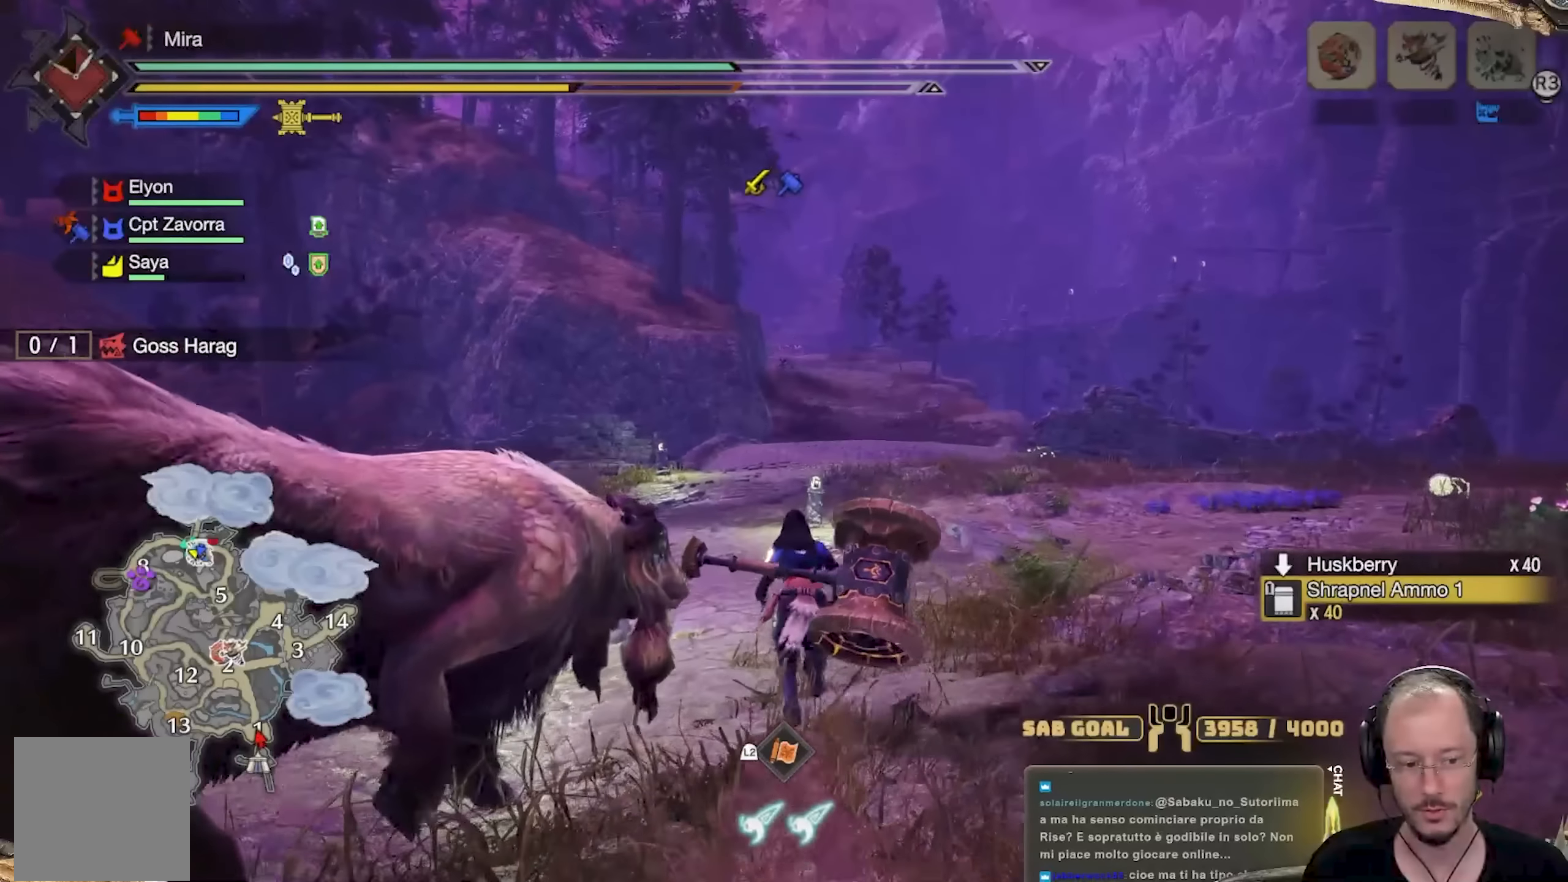
{"buttons": [], "left_stick": "up", "right_stick": "center", "events": []}
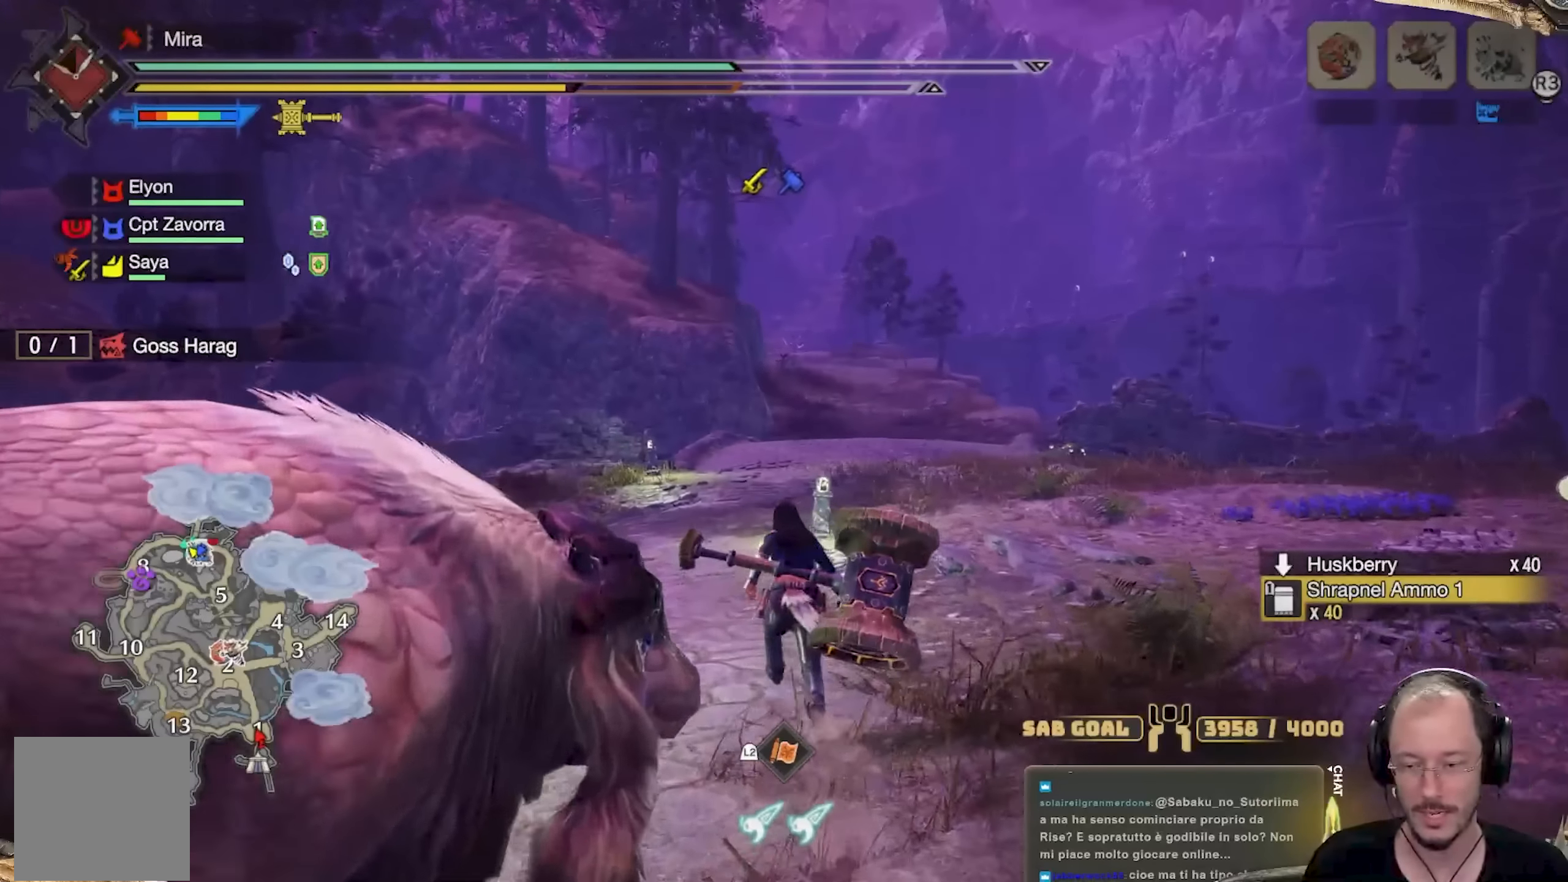
{"buttons": [], "left_stick": "up", "right_stick": "center", "events": []}